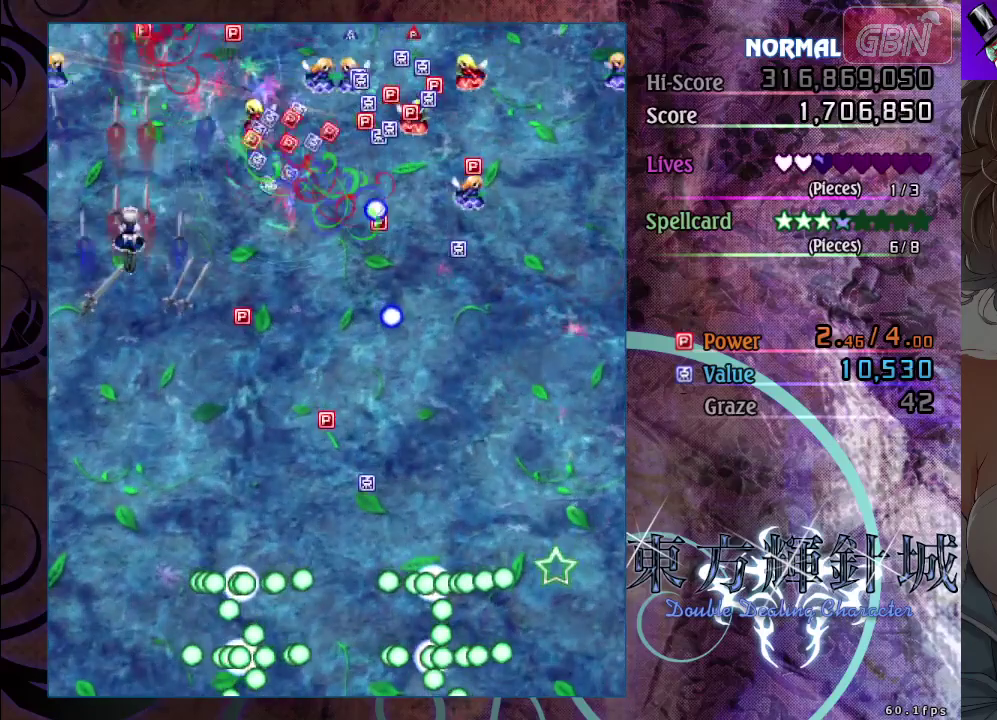
Gameplay with a controller (Xbox layout); each line is a JSON object with the inputs held at the frame after it (dt_ms = milliseconds from this image to that frame). "events" lists button and stick changes between this image and that frame as [ms after this image, input, new state], when the widget could be followed in between. Not read: R3 right_stick.
{"dt_ms": 400, "buttons": ["A"], "left_stick": "down", "events": [[350, "left_stick", "down"]]}
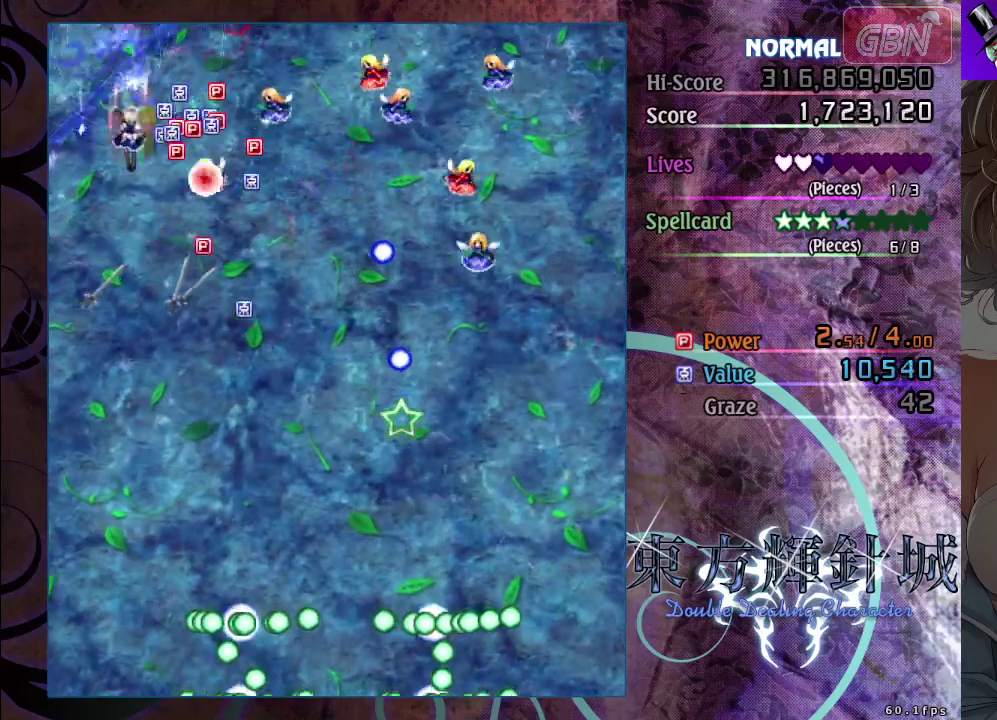
{"dt_ms": 500, "buttons": ["A"], "left_stick": "down", "events": []}
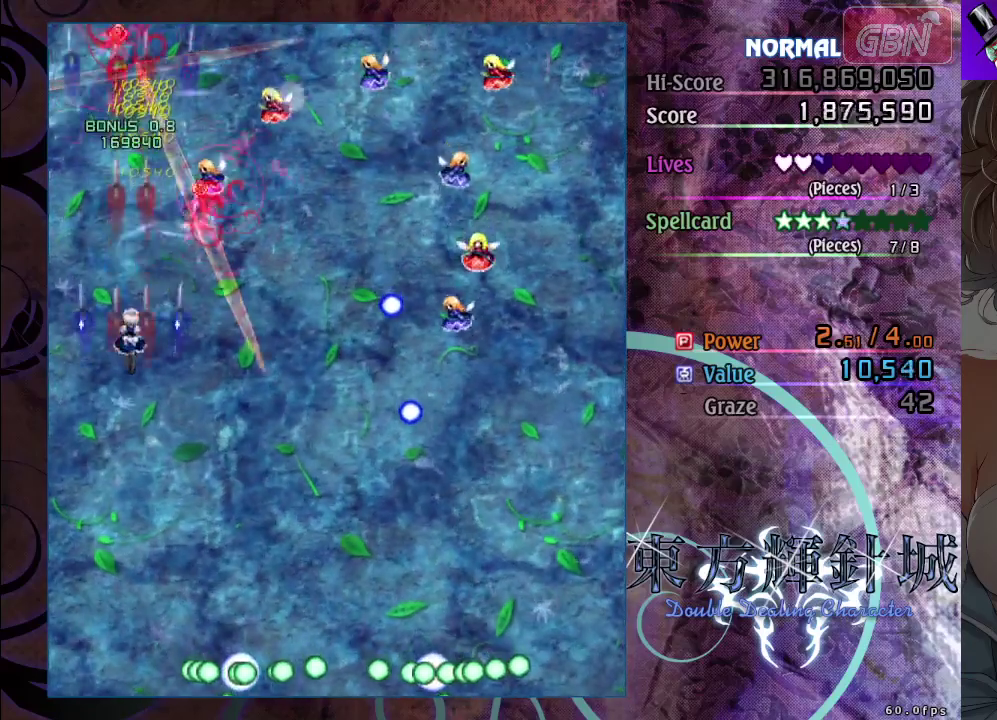
{"dt_ms": 500, "buttons": ["A"], "left_stick": "right", "events": [[233, "left_stick", "down-right"], [433, "left_stick", "right"]]}
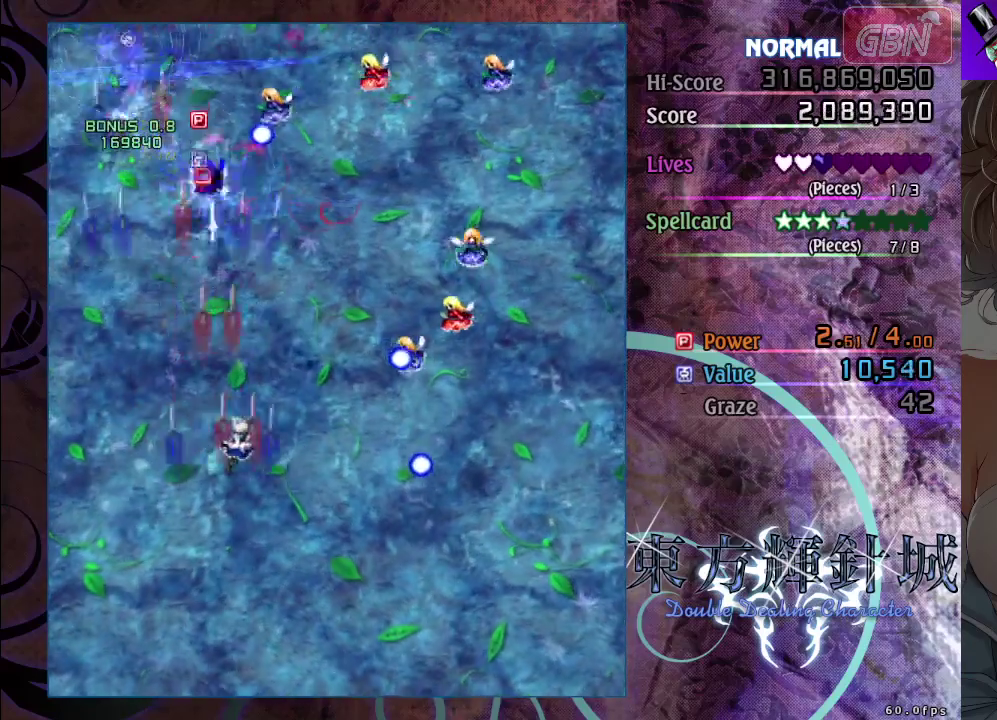
{"dt_ms": 500, "buttons": ["A"], "left_stick": "down-right", "events": [[217, "left_stick", "center"], [367, "left_stick", "down-right"], [433, "left_stick", "down"], [483, "left_stick", "down-right"]]}
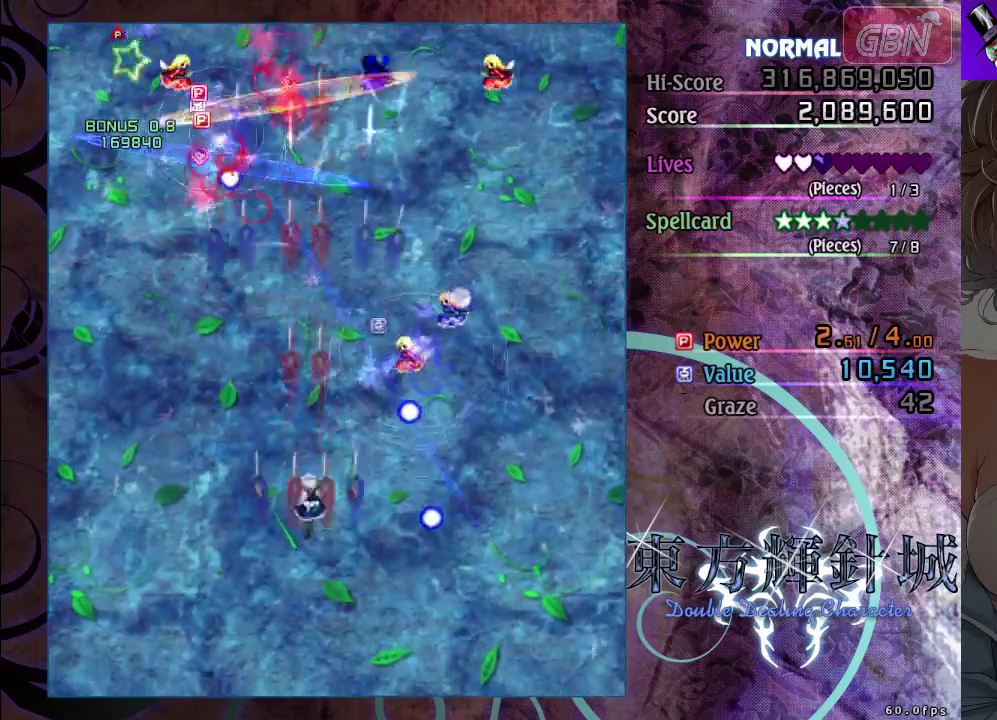
{"dt_ms": 700, "buttons": ["A"], "left_stick": "up-left", "events": [[67, "left_stick", "right"], [150, "left_stick", "center"], [617, "left_stick", "up-left"]]}
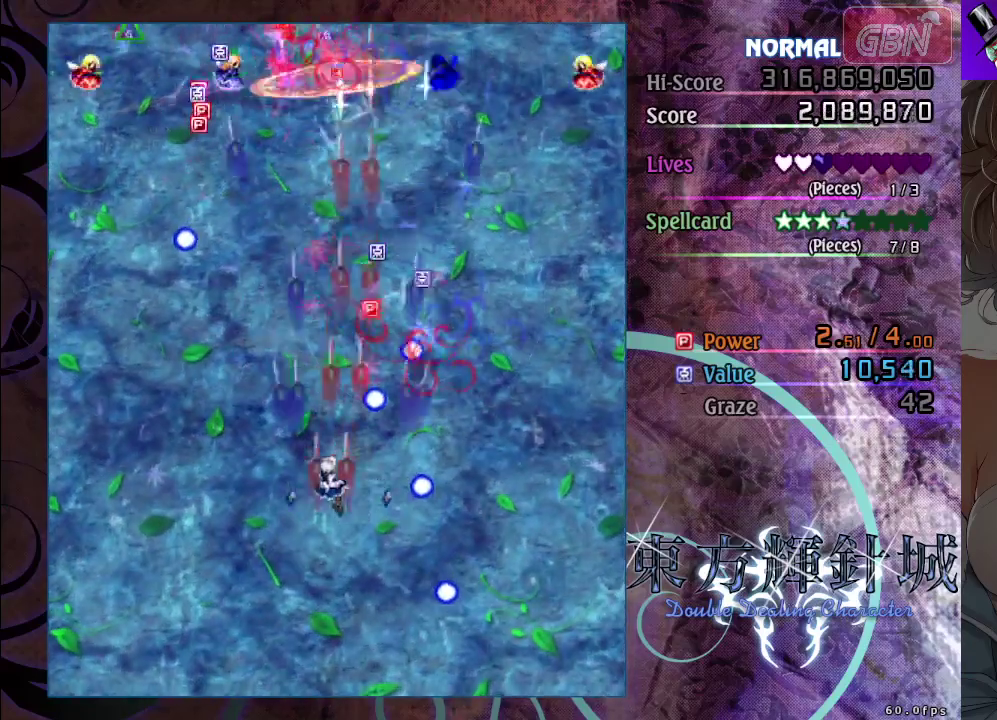
{"dt_ms": 300, "buttons": ["A"], "left_stick": "up-left", "events": []}
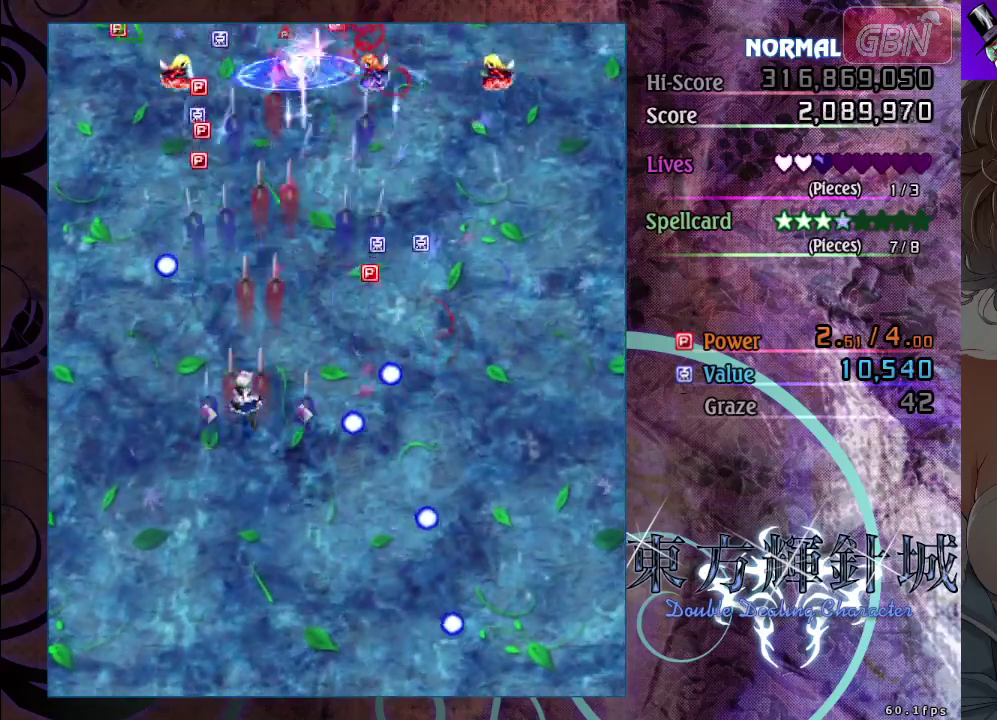
{"dt_ms": 500, "buttons": ["A"], "left_stick": "center", "events": [[67, "left_stick", "center"], [200, "left_stick", "up"], [283, "left_stick", "up-left"], [383, "left_stick", "right"], [500, "left_stick", "center"]]}
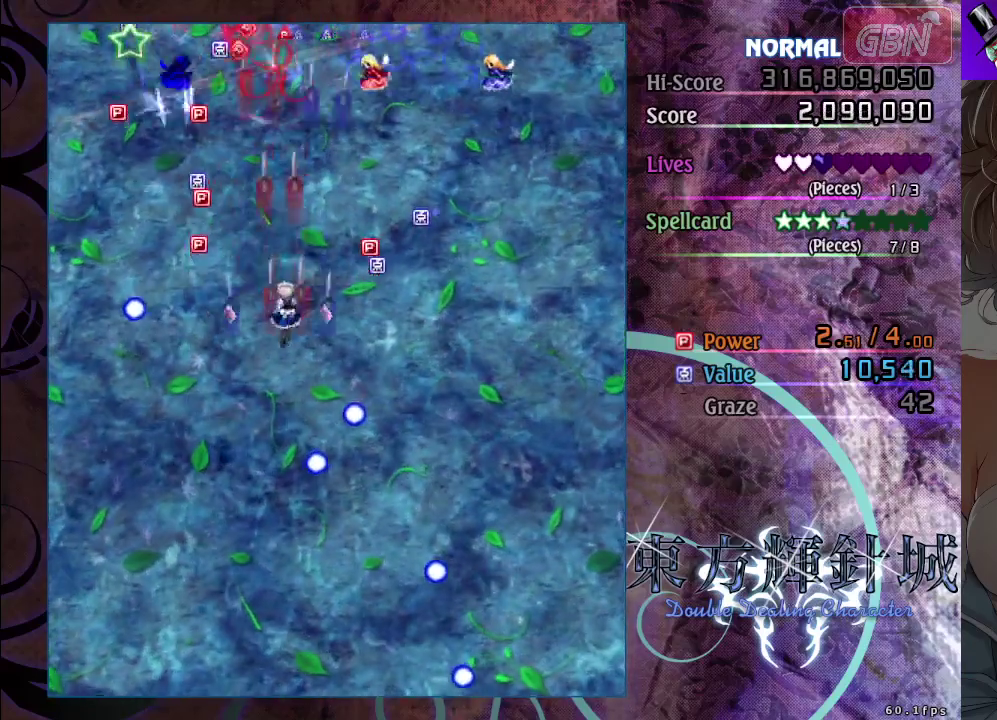
{"dt_ms": 500, "buttons": ["A"], "left_stick": "right", "events": [[100, "left_stick", "right"], [167, "left_stick", "up-right"], [233, "left_stick", "up"], [367, "left_stick", "right"]]}
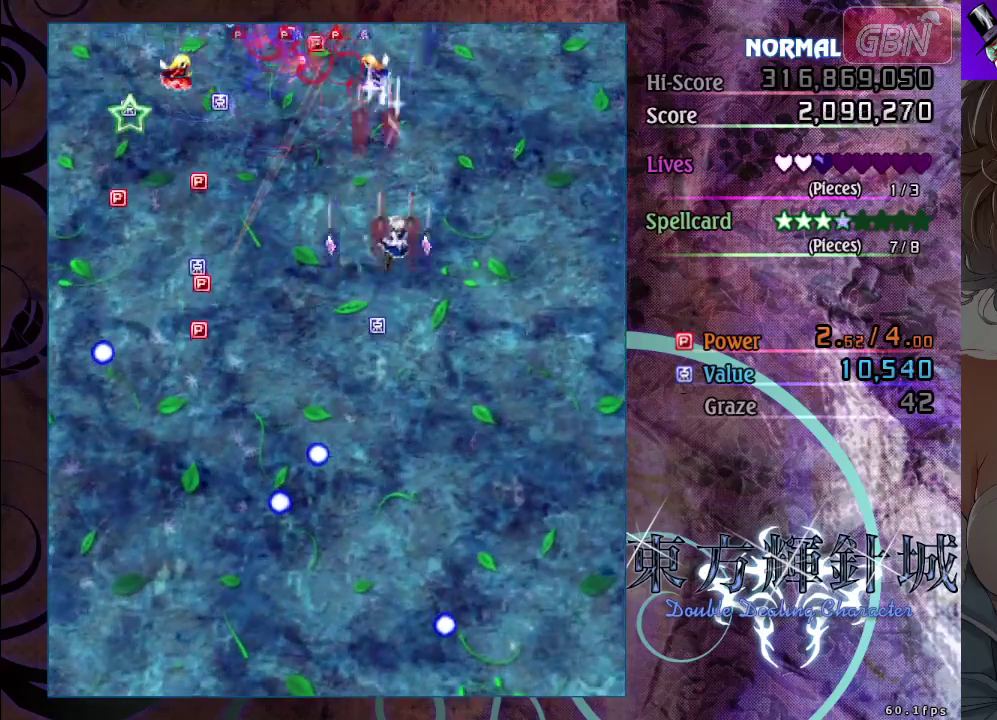
{"dt_ms": 500, "buttons": ["A"], "left_stick": "up", "events": [[200, "left_stick", "up-right"], [317, "left_stick", "up"]]}
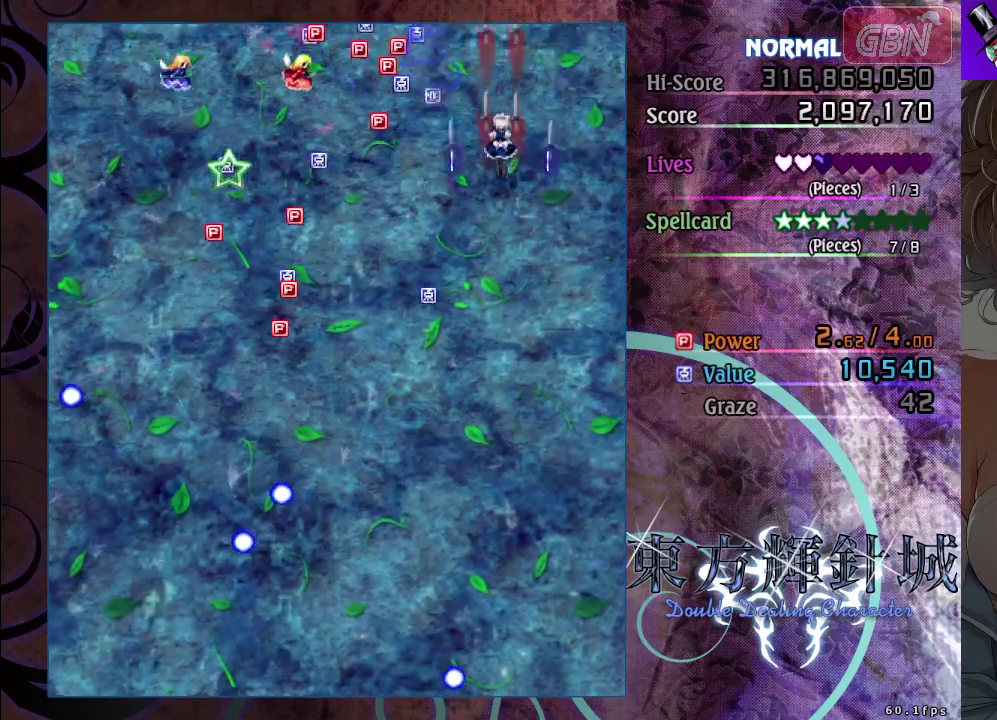
{"dt_ms": 300, "buttons": ["A"], "left_stick": "down-left", "events": [[83, "left_stick", "down"], [267, "left_stick", "down-left"]]}
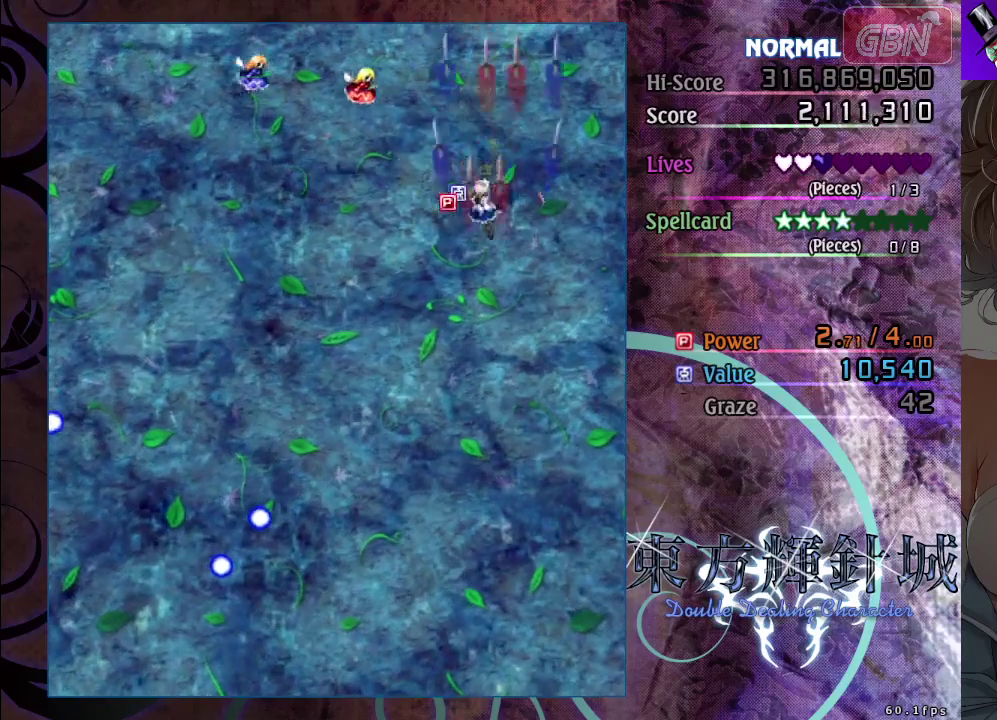
{"dt_ms": 500, "buttons": ["A"], "left_stick": "down-right", "events": [[250, "left_stick", "left"], [433, "left_stick", "down-right"]]}
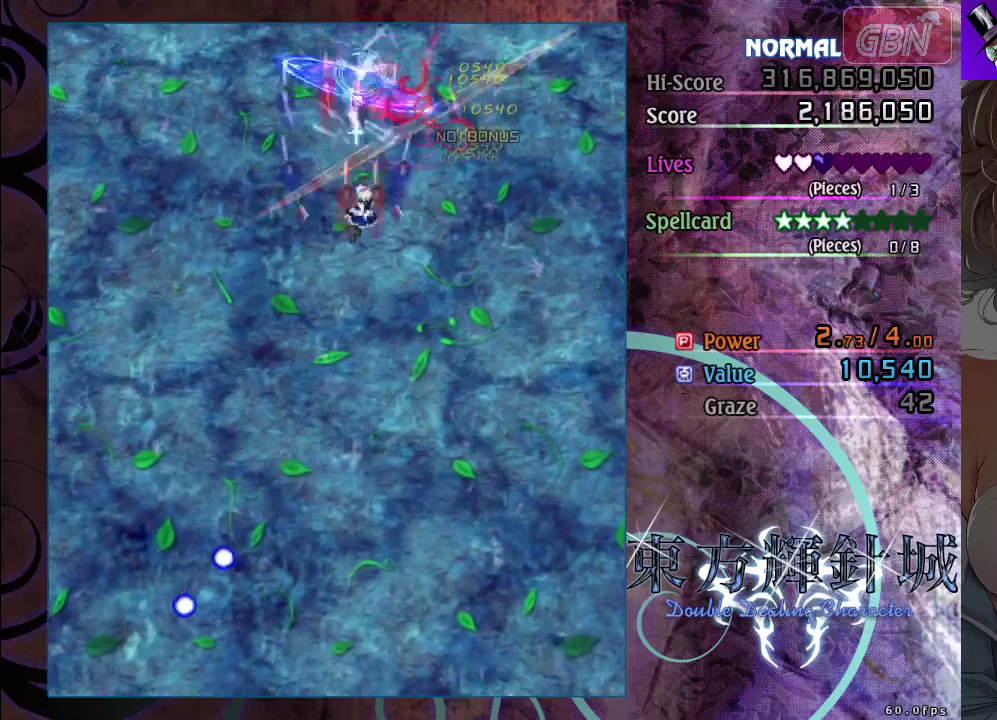
{"dt_ms": 200, "buttons": ["A"], "left_stick": "up"}
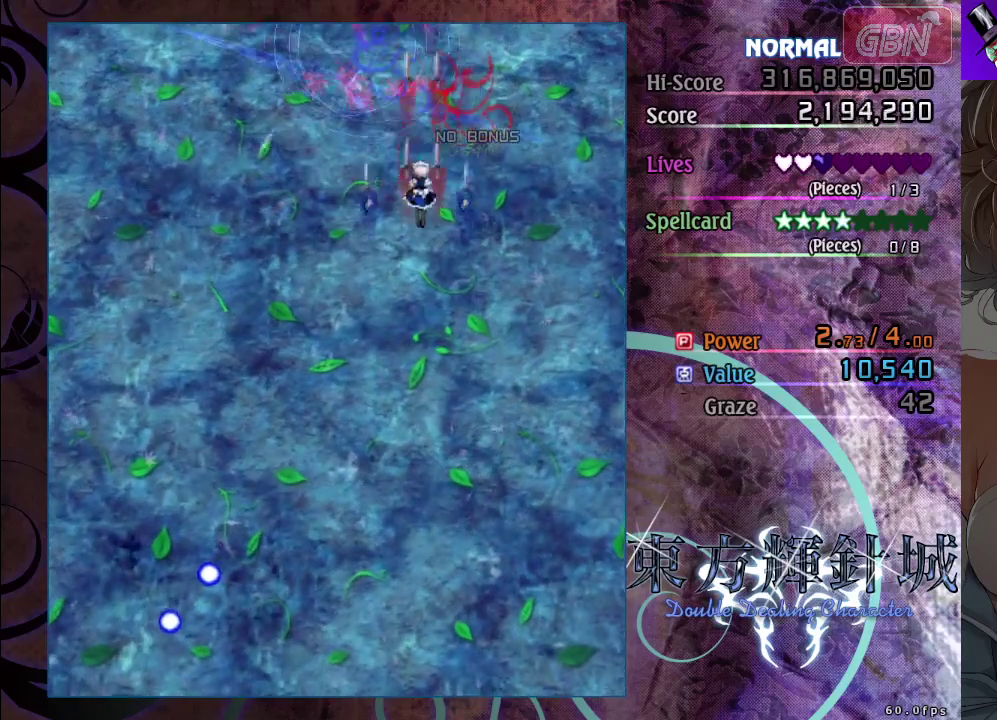
{"dt_ms": 300, "buttons": ["A"], "left_stick": "down-left", "events": [[17, "left_stick", "up-left"], [300, "left_stick", "down-left"]]}
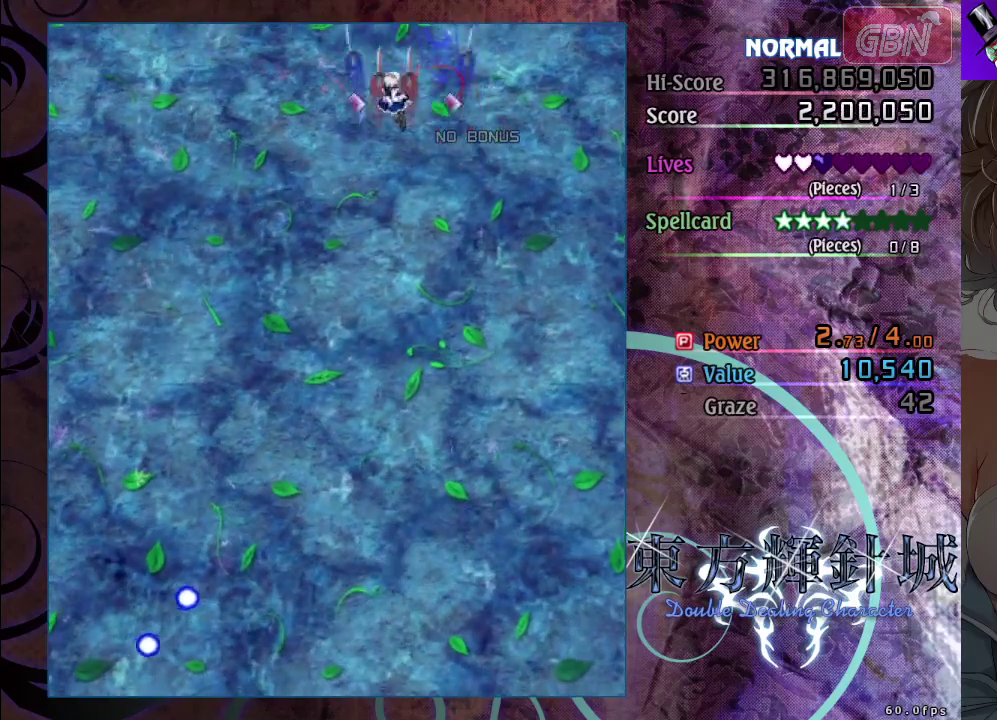
{"dt_ms": 700, "buttons": ["A"], "left_stick": "down", "events": [[300, "left_stick", "down"]]}
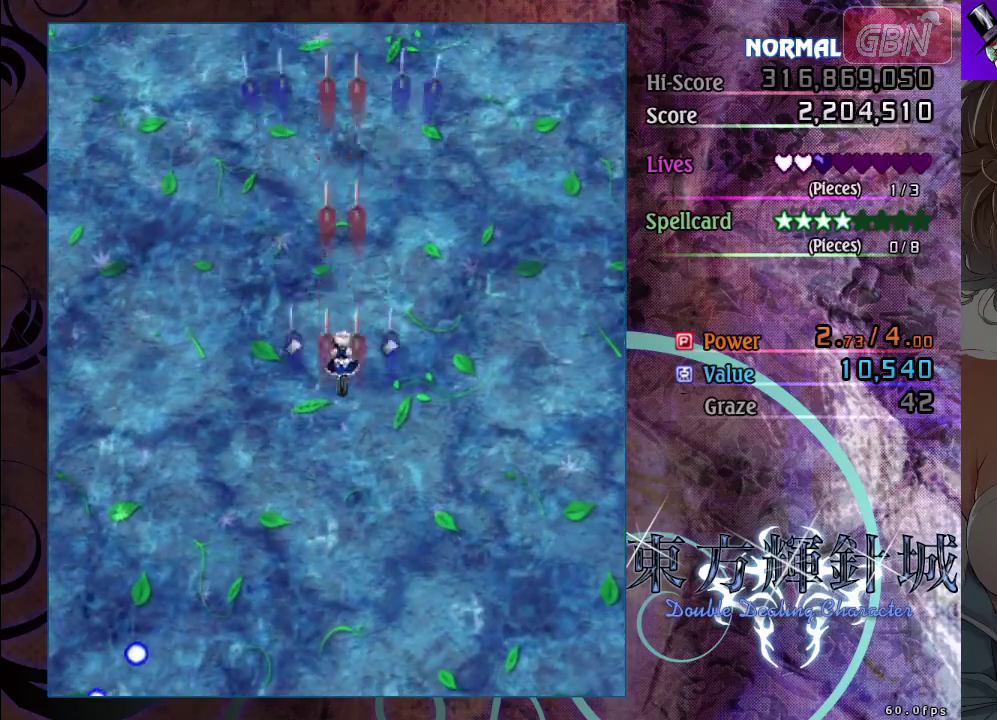
{"dt_ms": 700, "buttons": [], "left_stick": "center", "events": [[667, "A", "up"], [667, "left_stick", "center"]]}
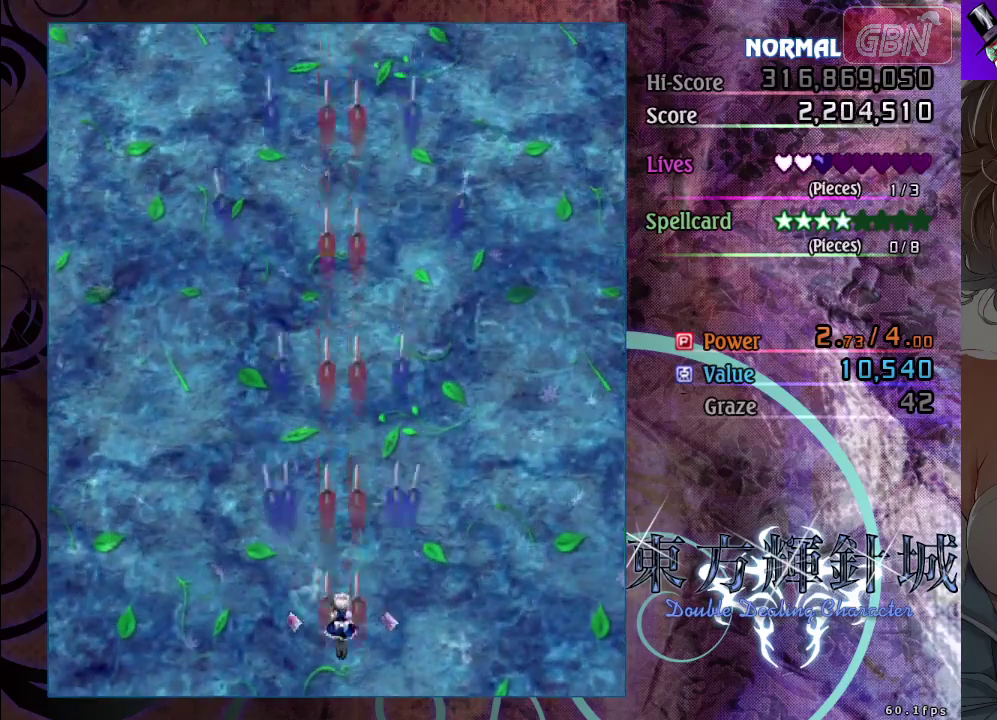
{"dt_ms": 300, "buttons": [], "left_stick": "center", "events": []}
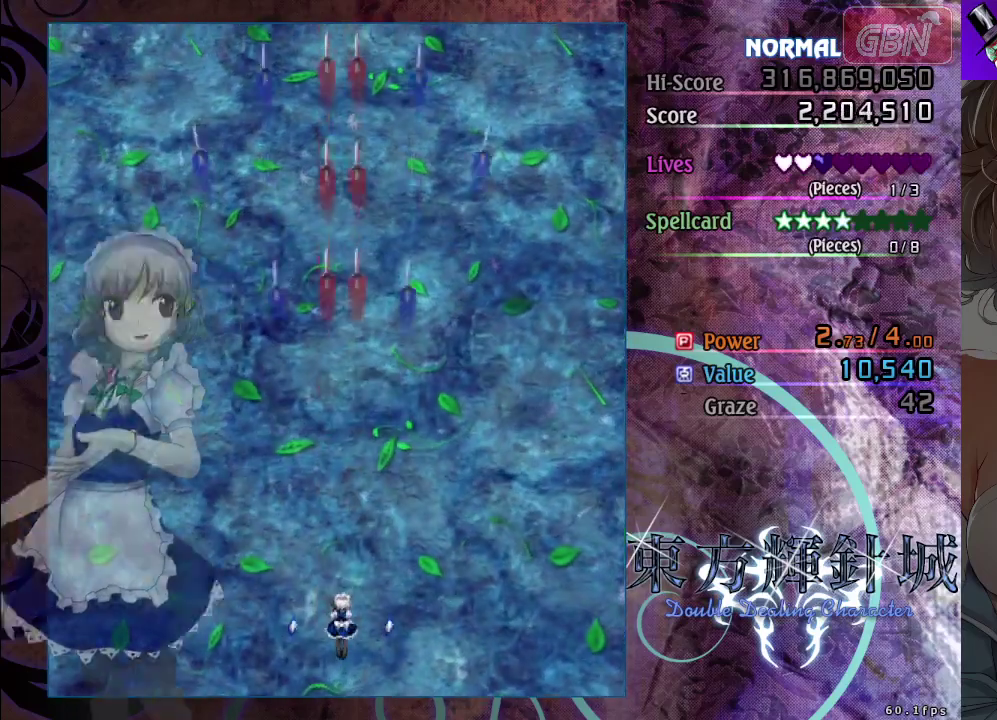
{"dt_ms": 500, "buttons": [], "left_stick": "center", "events": []}
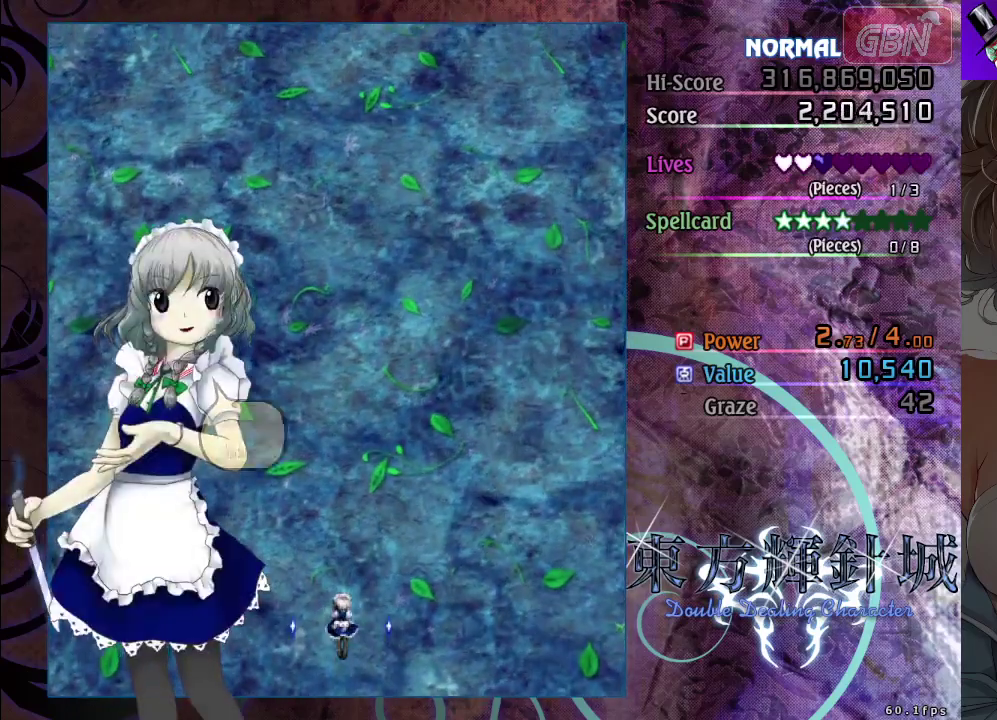
{"dt_ms": 500, "buttons": [], "left_stick": "center", "events": []}
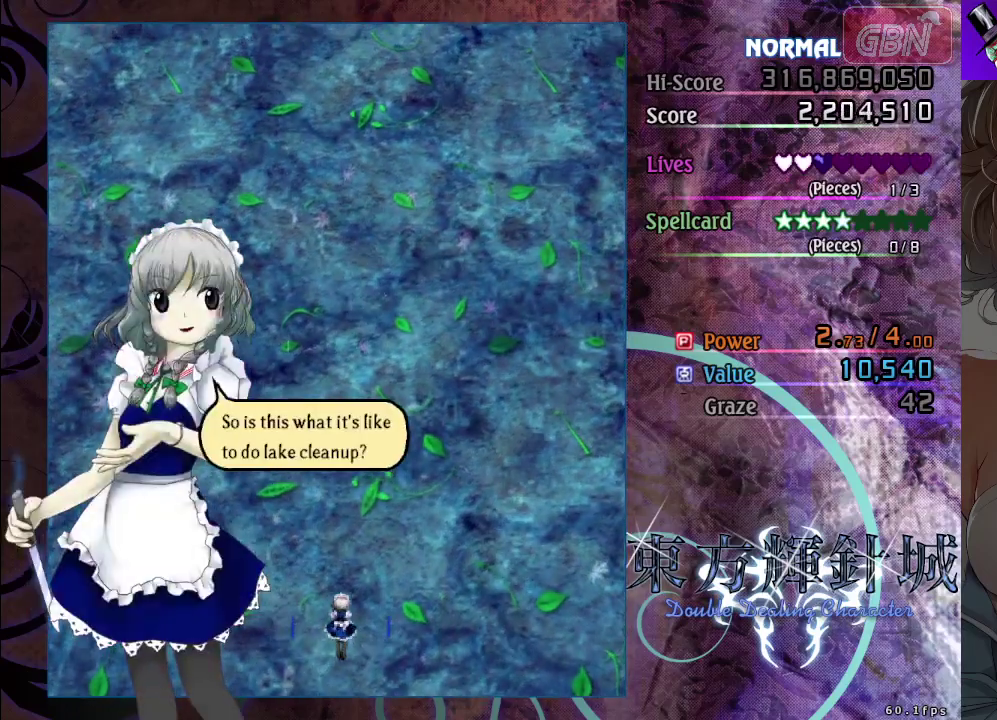
{"dt_ms": 400, "buttons": ["B"], "left_stick": "center", "events": [[383, "B", "down"]]}
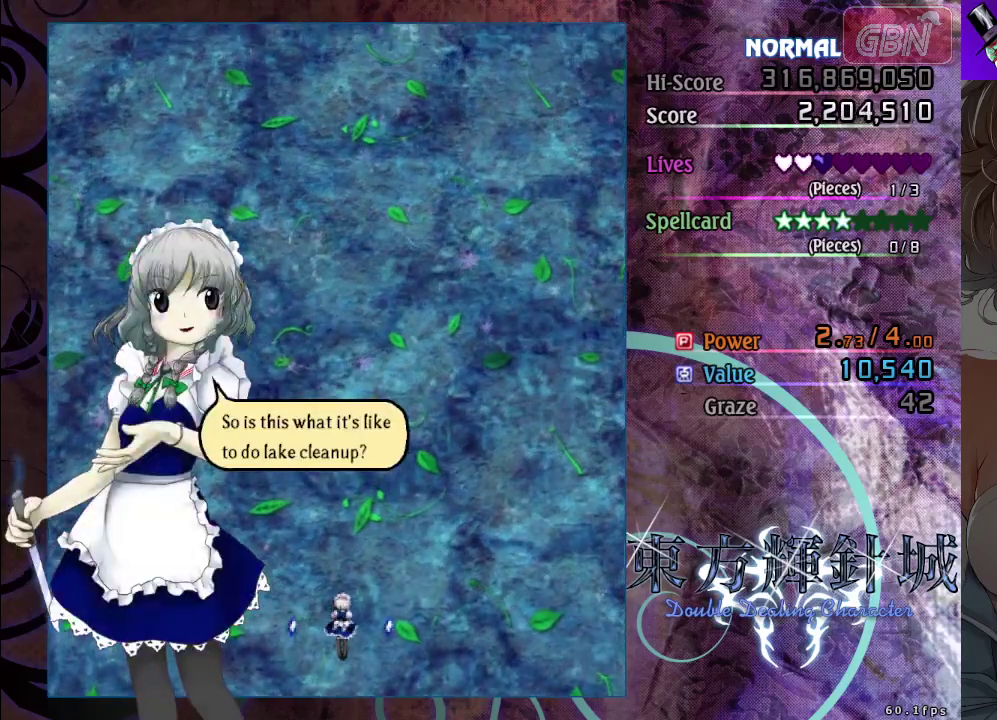
{"dt_ms": 100, "buttons": [], "left_stick": "center", "events": [[67, "B", "up"]]}
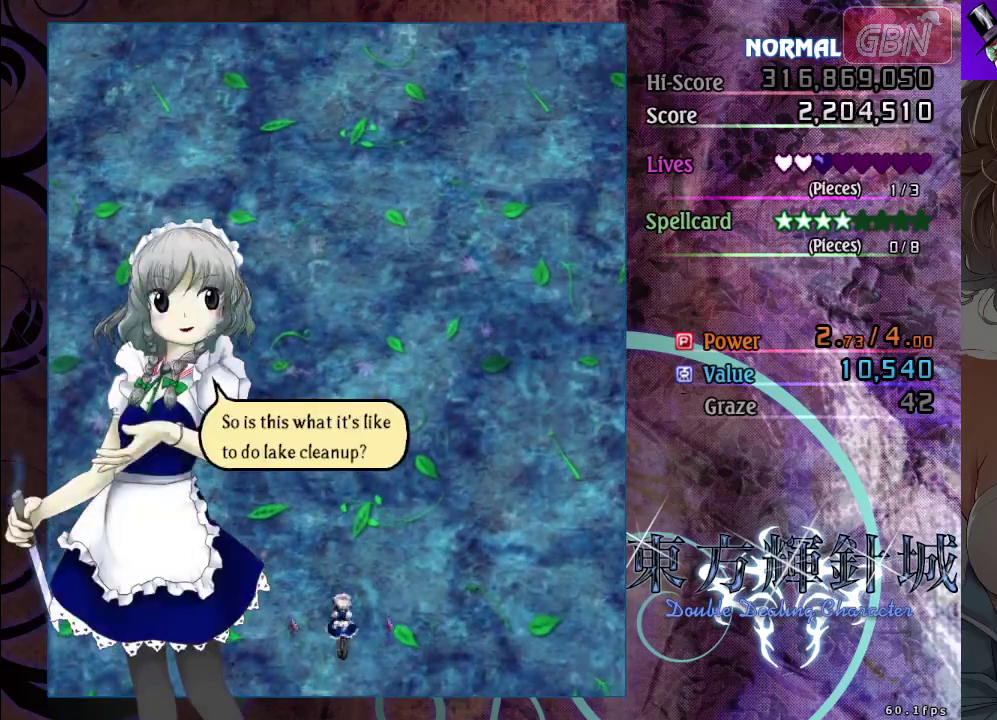
{"dt_ms": 500, "buttons": ["A"], "left_stick": "center", "events": [[317, "A", "down"], [400, "A", "up"], [500, "A", "down"]]}
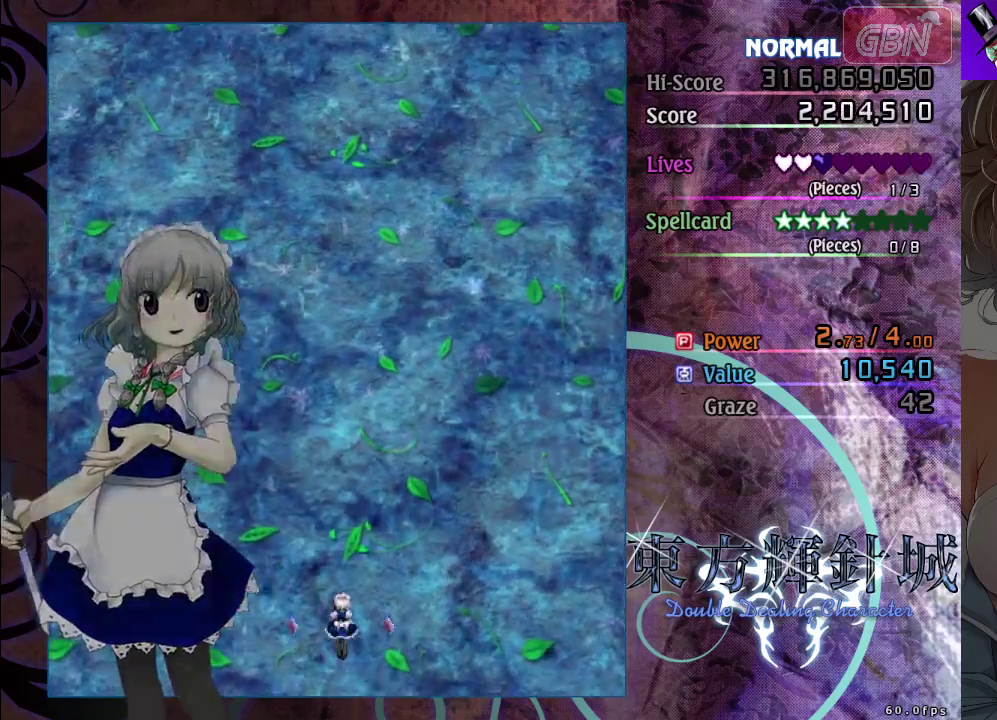
{"dt_ms": 200, "buttons": [], "left_stick": "center", "events": [[117, "A", "up"]]}
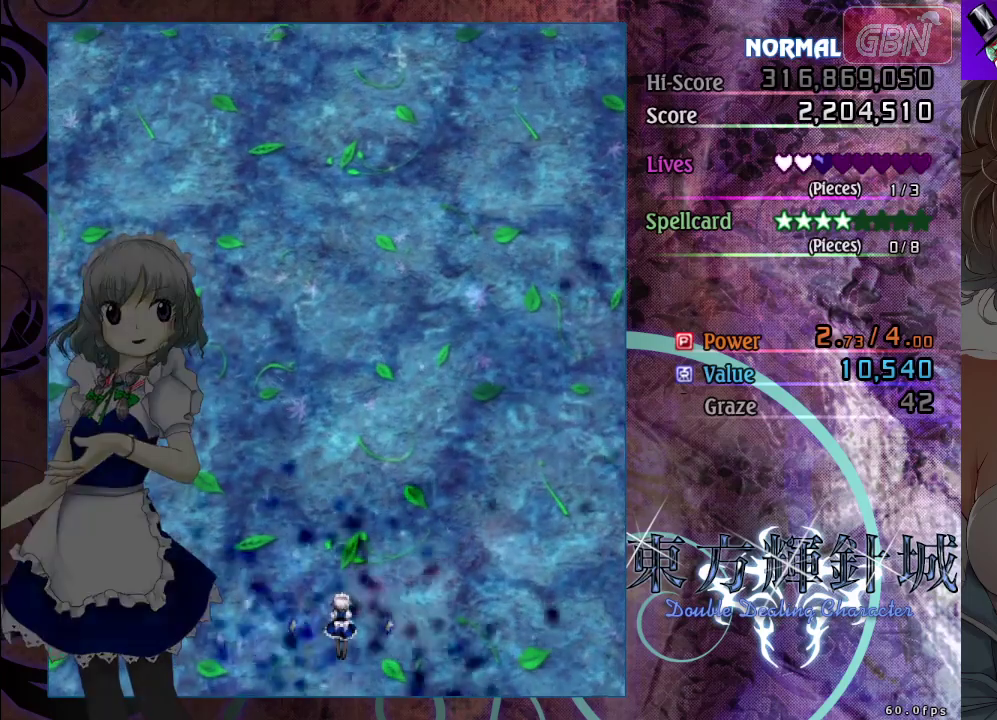
{"dt_ms": 300, "buttons": [], "left_stick": "center", "events": []}
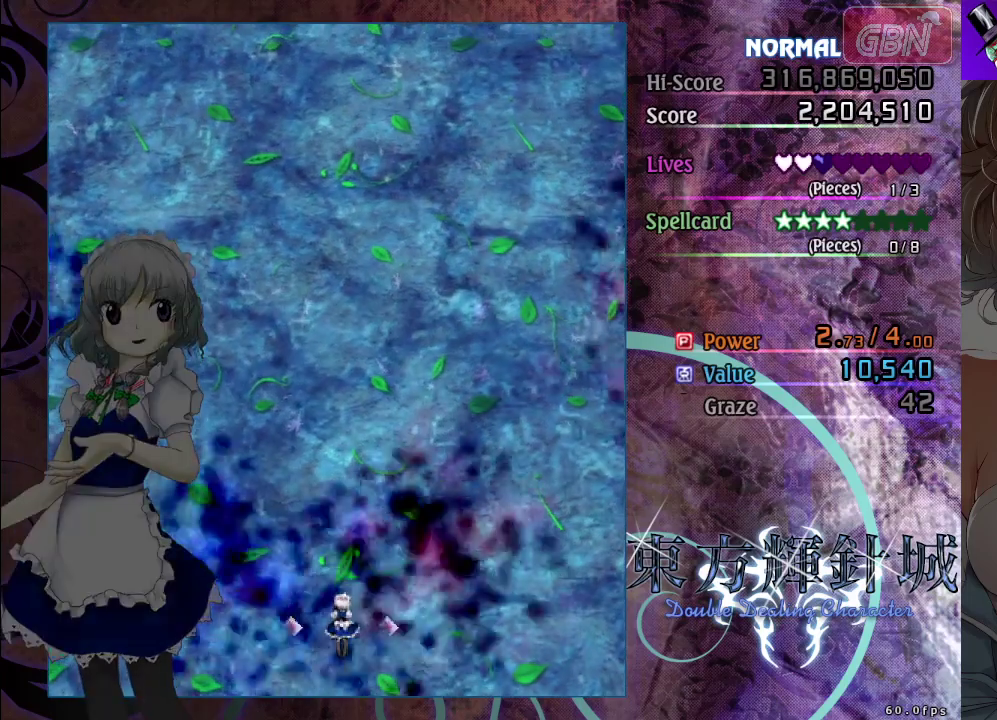
{"dt_ms": 500, "buttons": [], "left_stick": "center", "events": []}
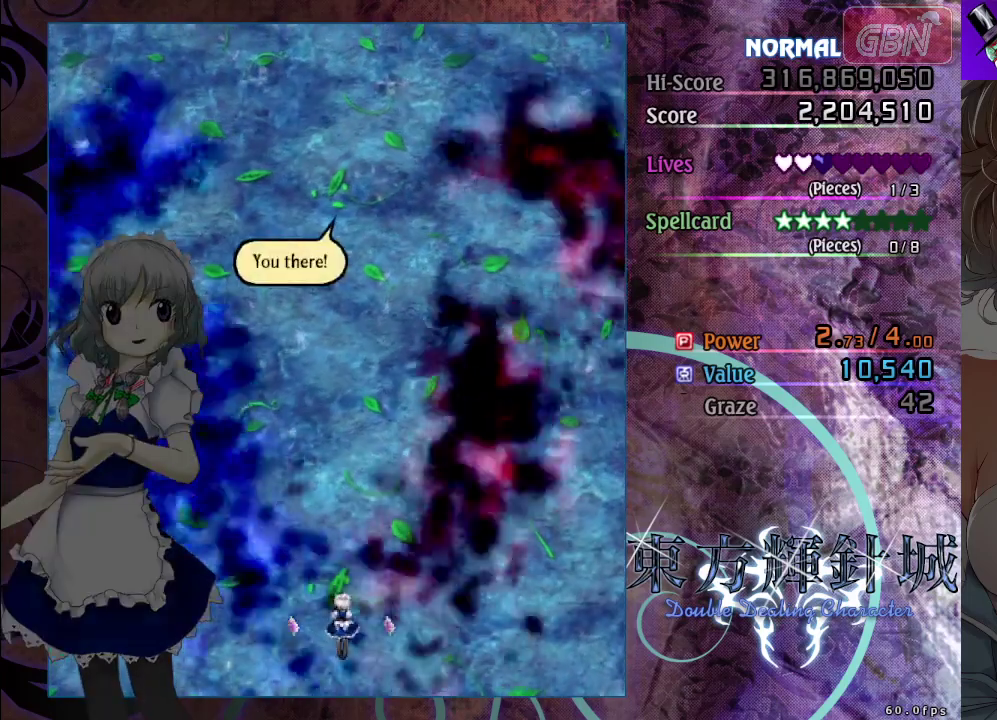
{"dt_ms": 500, "buttons": [], "left_stick": "center", "events": []}
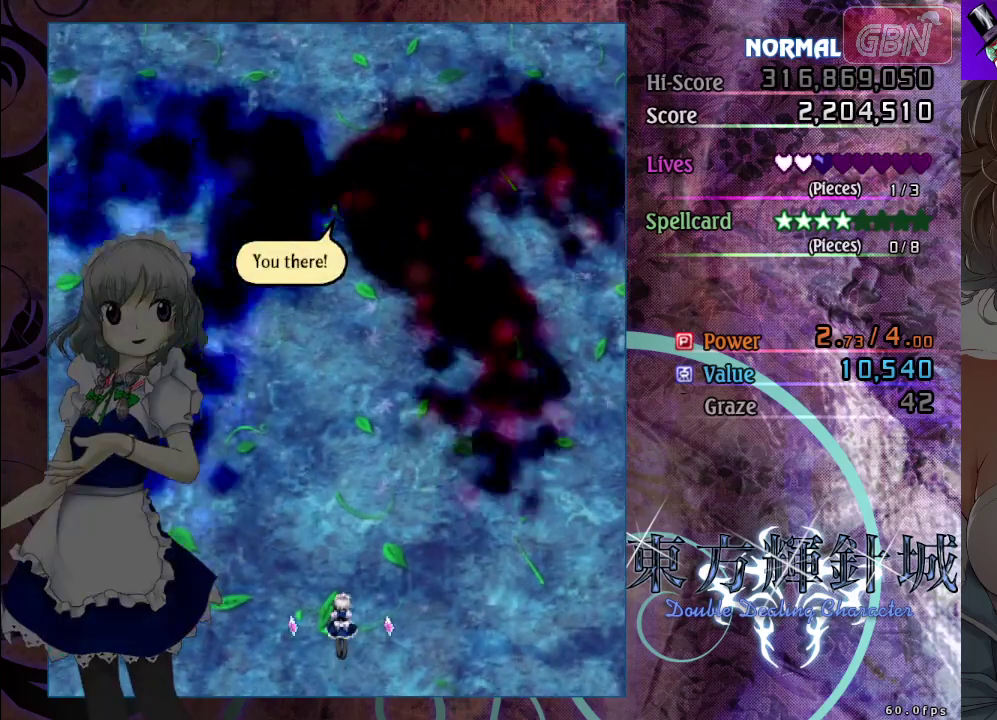
{"dt_ms": 500, "buttons": [], "left_stick": "center", "events": []}
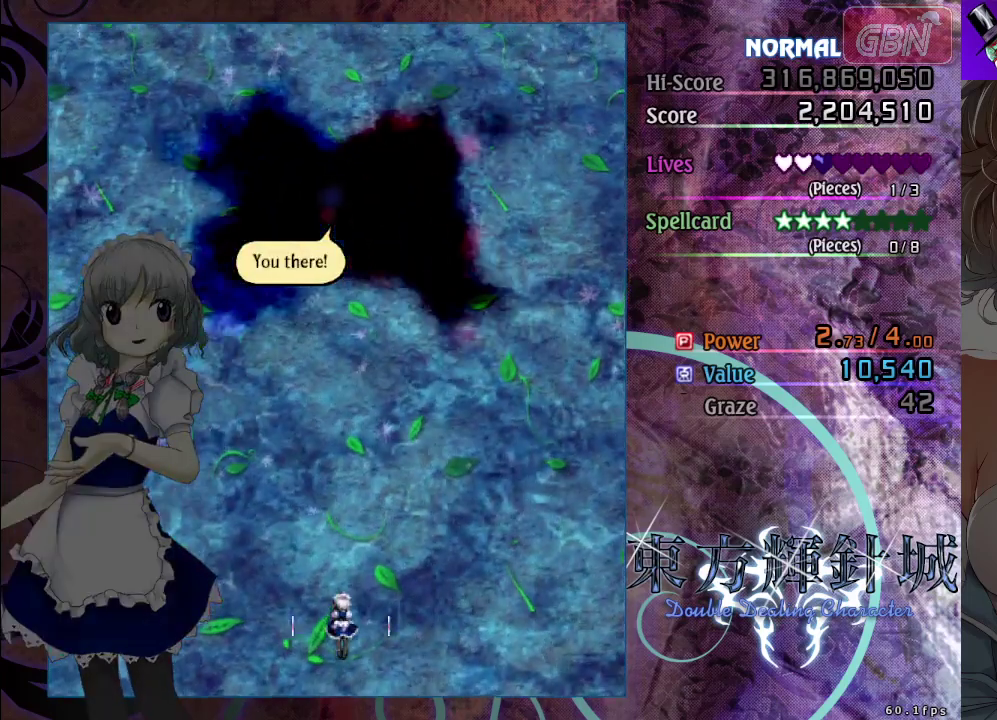
{"dt_ms": 500, "buttons": [], "left_stick": "center", "events": []}
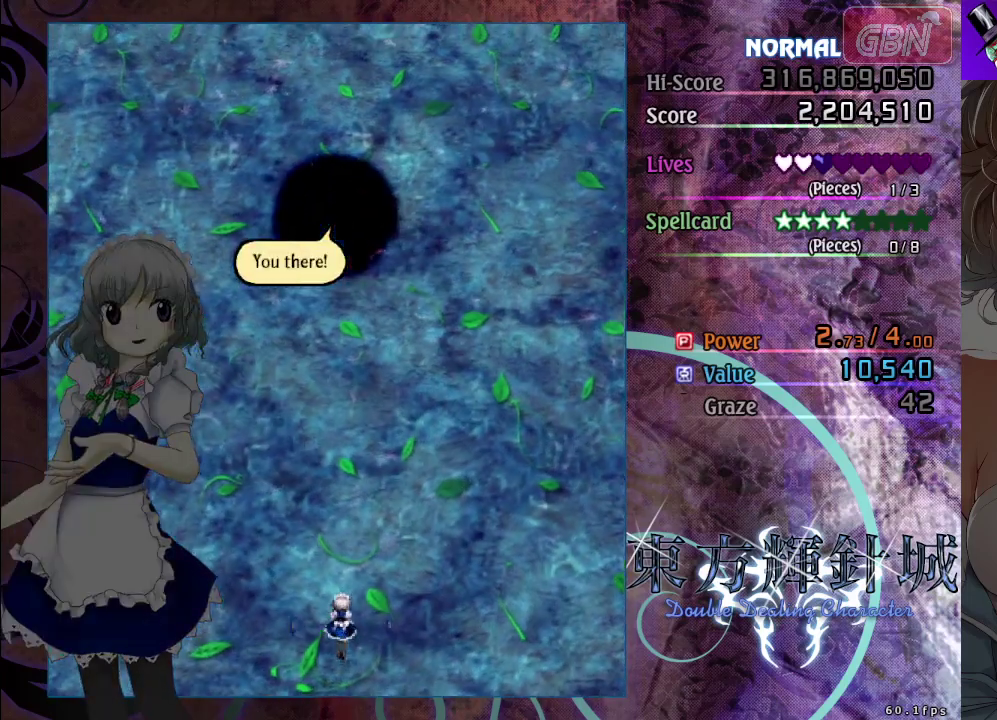
{"dt_ms": 500, "buttons": [], "left_stick": "center", "events": []}
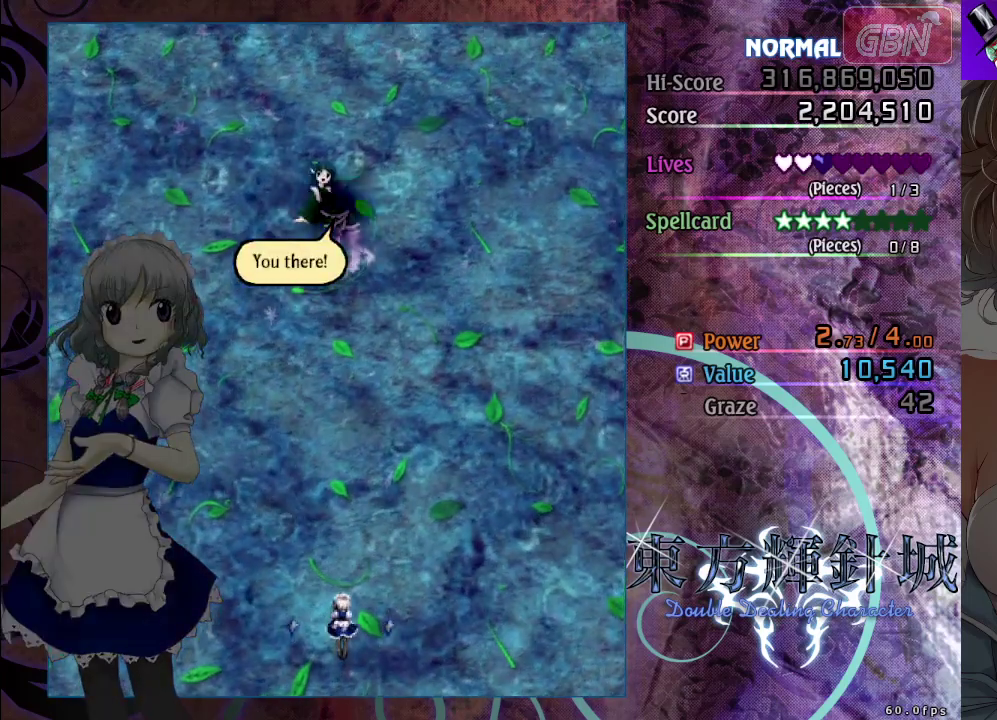
{"dt_ms": 700, "buttons": ["A"], "left_stick": "center", "events": [[700, "A", "down"]]}